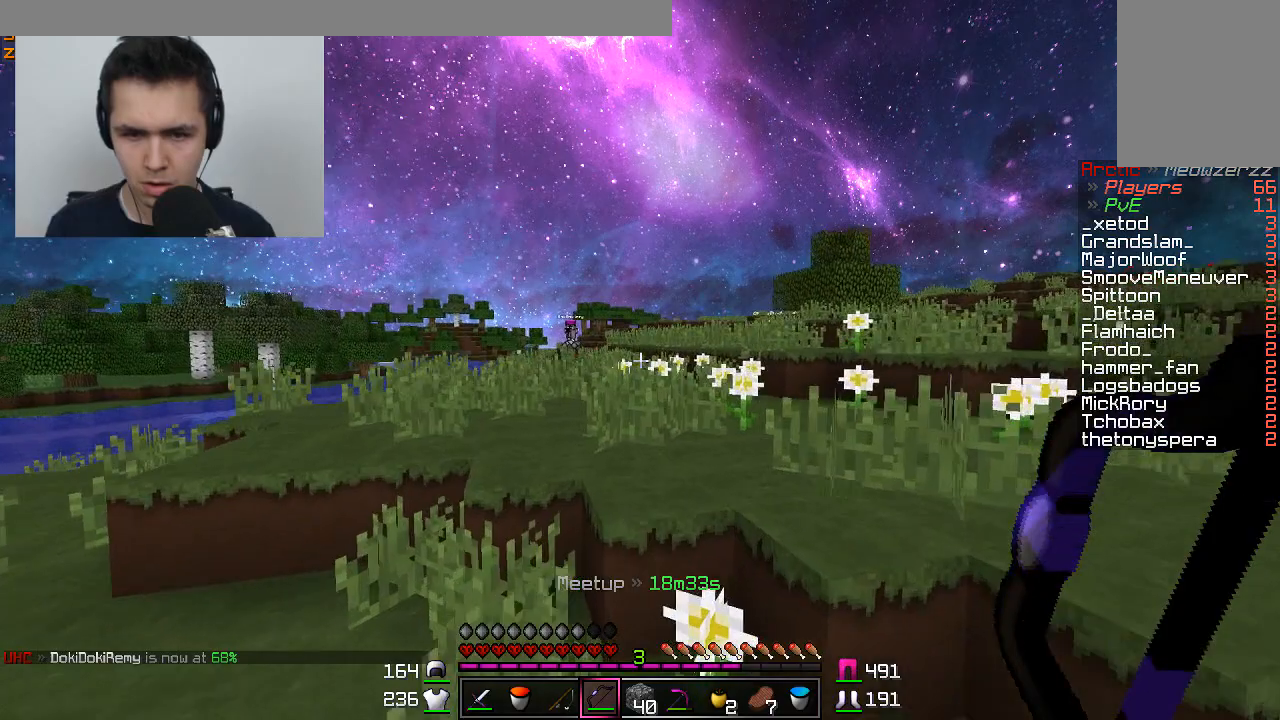
Gameplay with keyboard and mouse; each line is a JSON object with the keys and mouse buttons held at the frame after it. "events" lists presses ("down") and releases ("up") of "a", "d", "s", "w", "mouse_left" and "mouse_right" between this image and that frame as [ms after this image, input, new state], when the widget could be followed in between. "mouse_left", "mouse_right" = the "left", "right" buttons of the "mouse" list. No other keys are recorded. Fast repeated clicks can show as one long hold. Mouse movement is not recorded.
{"keys": ["a", "w"], "mouse": ["right"], "events": [[84, "a", "down"], [384, "mouse_right", "down"]]}
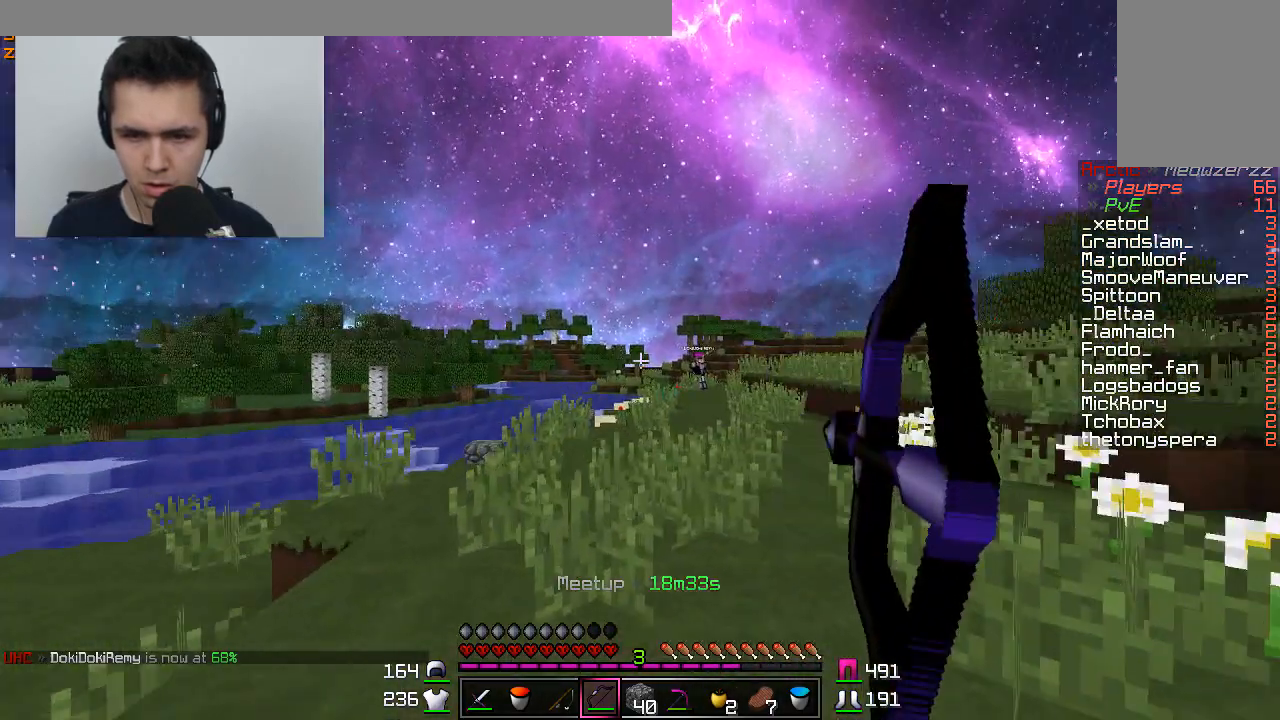
{"keys": ["a", "d", "w"], "mouse": ["right"], "events": [[483, "d", "down"]]}
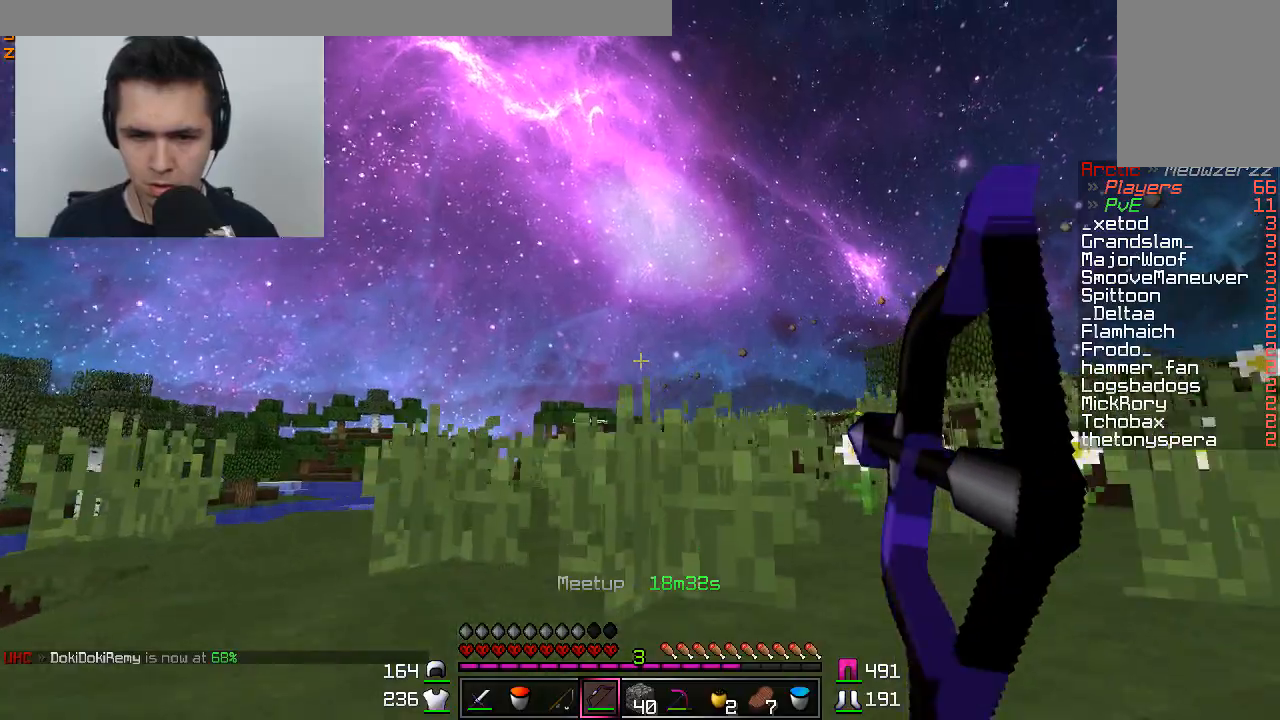
{"keys": ["d", "w"], "mouse": [], "events": [[33, "a", "up"], [134, "mouse_right", "up"]]}
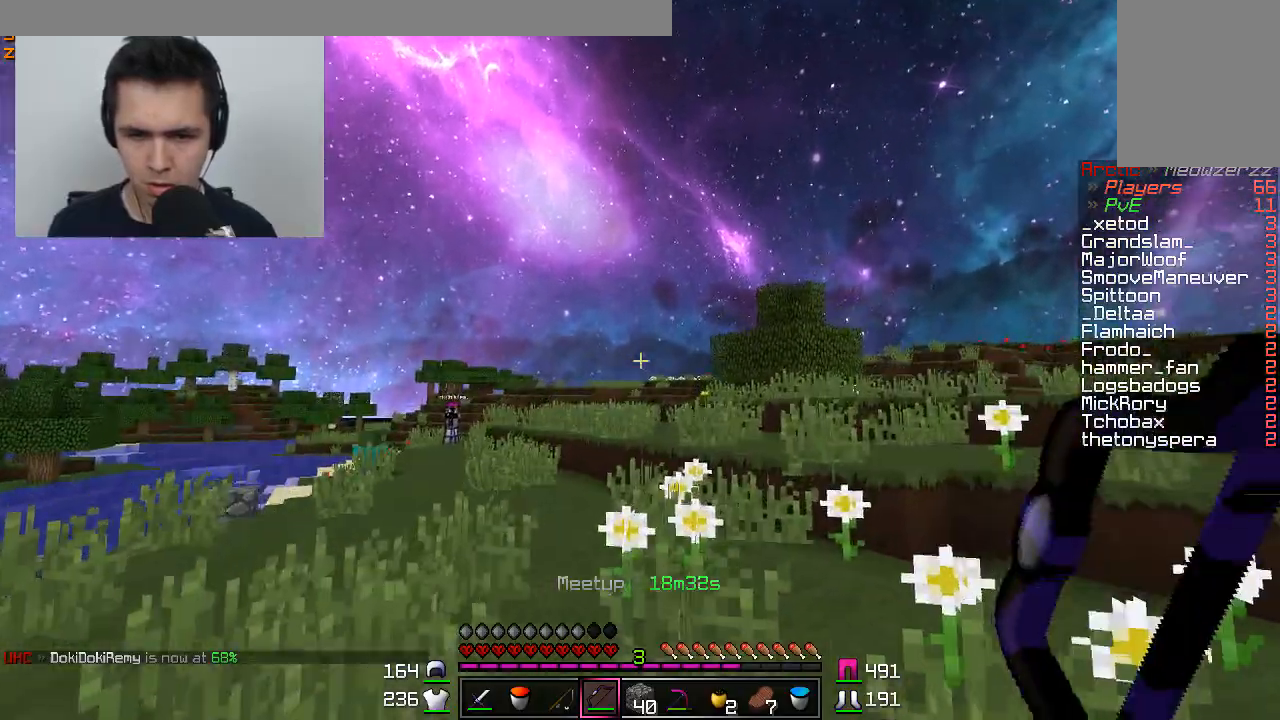
{"keys": ["d", "w"], "mouse": ["right"], "events": [[283, "mouse_right", "down"]]}
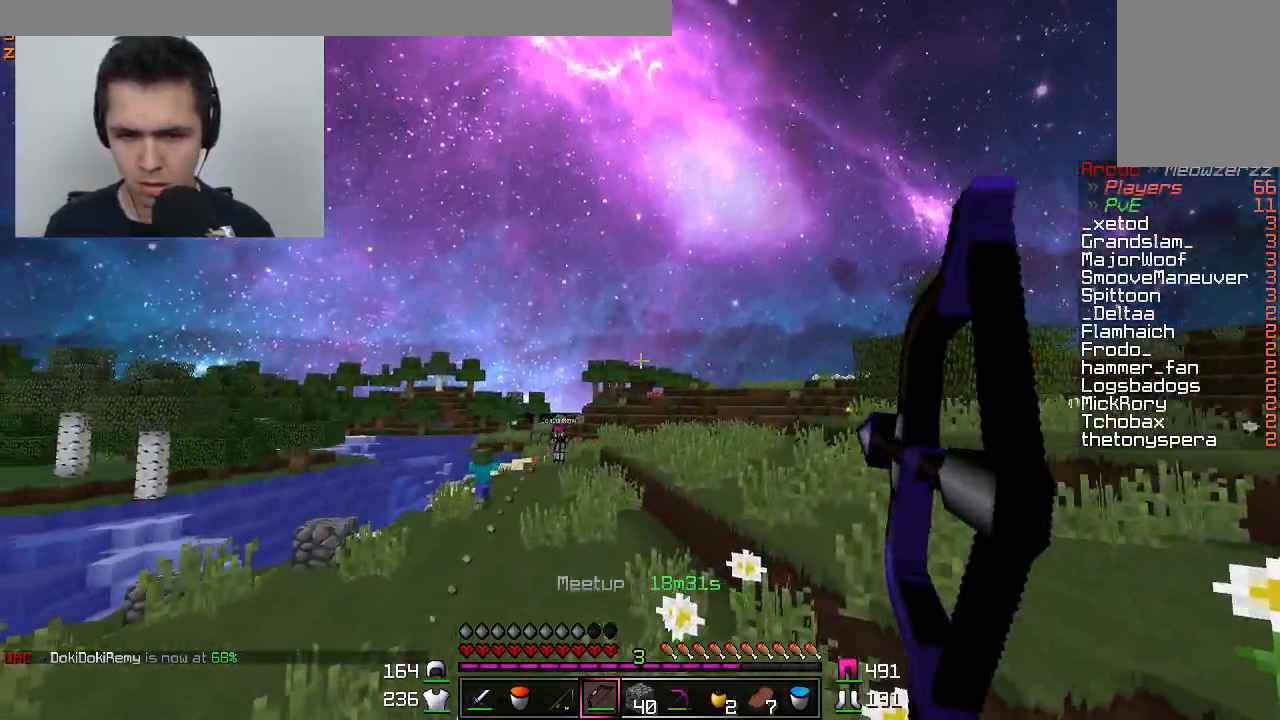
{"keys": ["d", "w"], "mouse": ["right"], "events": []}
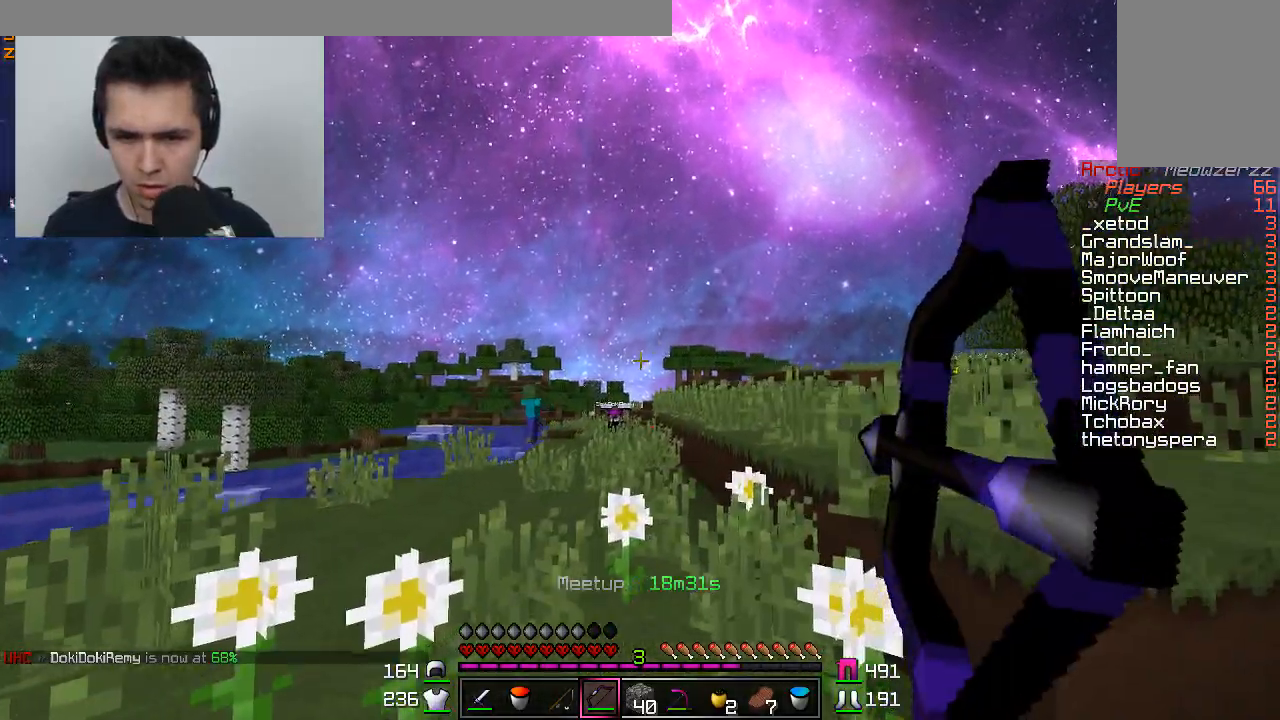
{"keys": ["a"], "mouse": [], "events": [[33, "mouse_right", "up"], [183, "mouse_right", "down"], [350, "a", "down"], [350, "w", "up"], [400, "d", "up"], [400, "mouse_right", "up"]]}
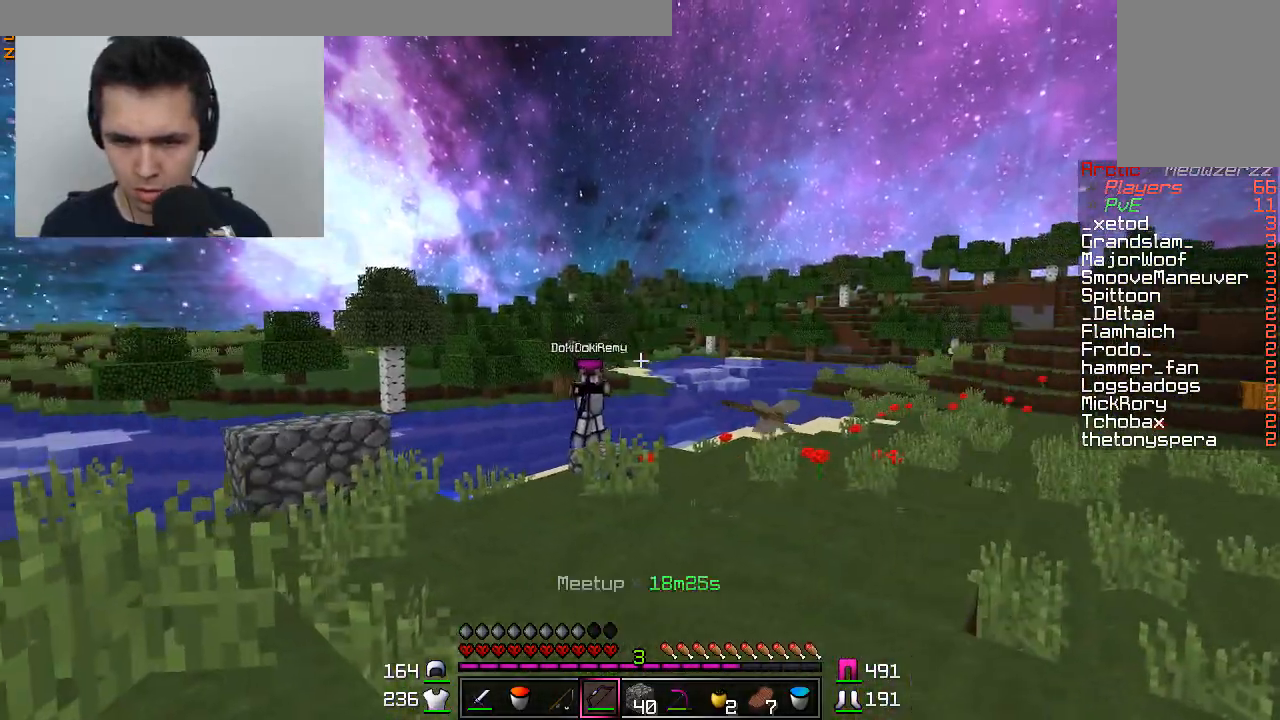
{"keys": ["a", "w"], "mouse": ["right"], "events": [[150, "mouse_right", "down"], [400, "w", "down"]]}
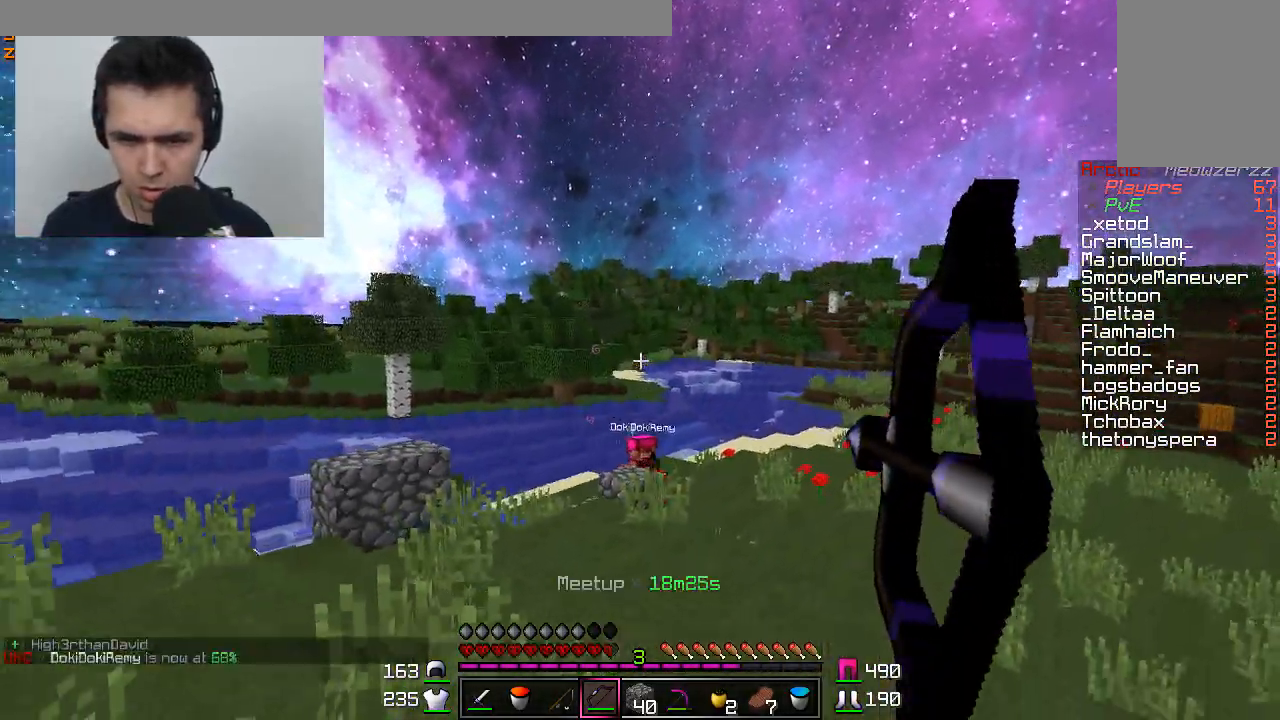
{"keys": ["d", "w"], "mouse": ["right"], "events": [[100, "d", "down"], [150, "a", "up"]]}
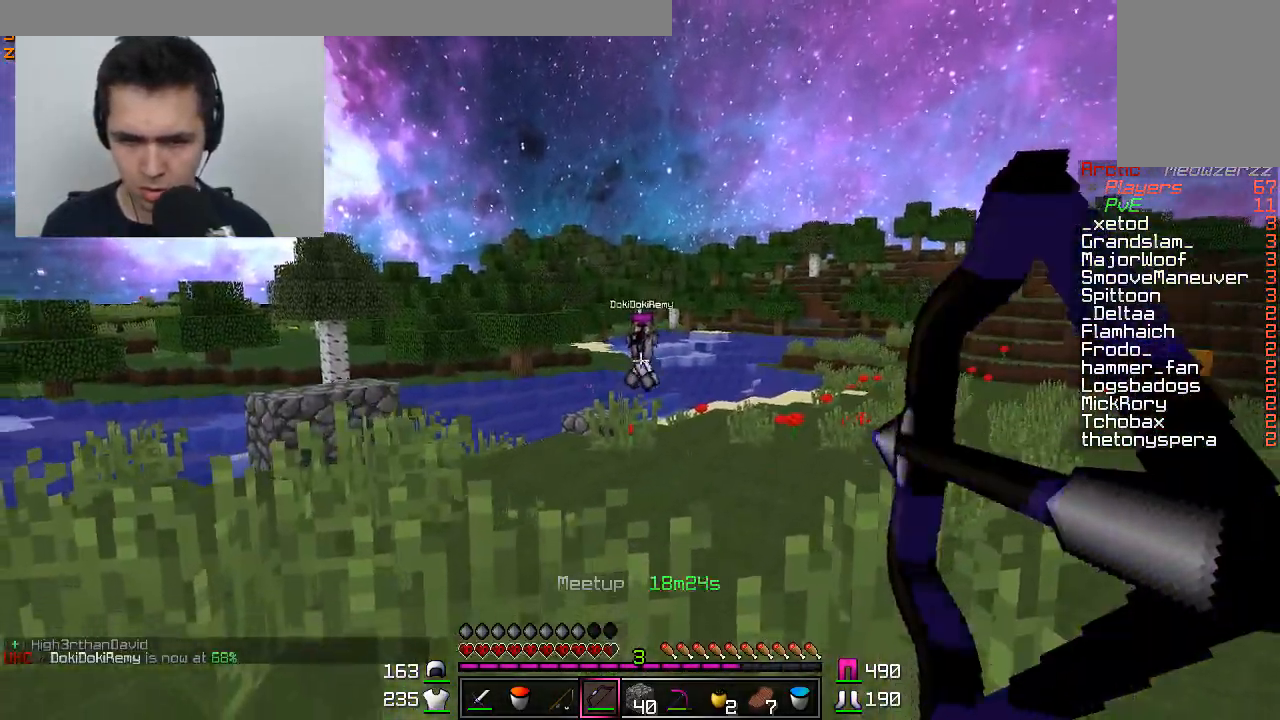
{"keys": ["d", "w"], "mouse": [], "events": [[100, "mouse_right", "up"]]}
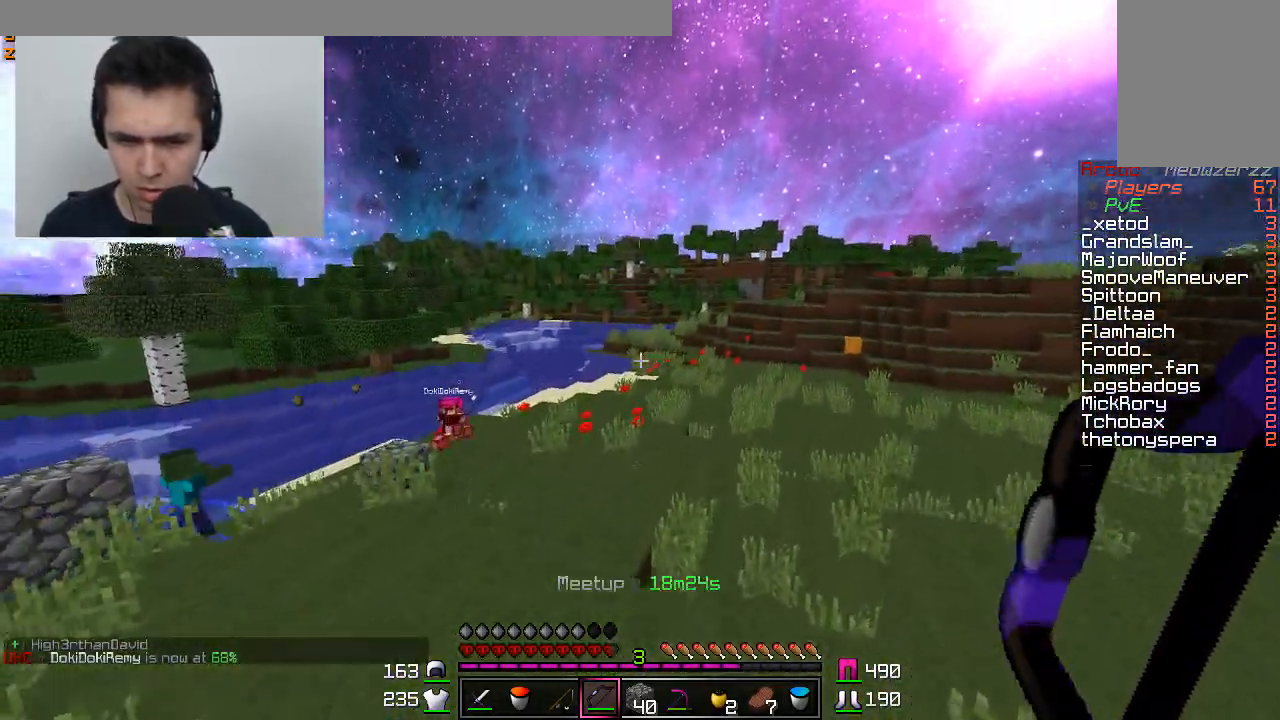
{"keys": ["d", "w"], "mouse": [], "events": []}
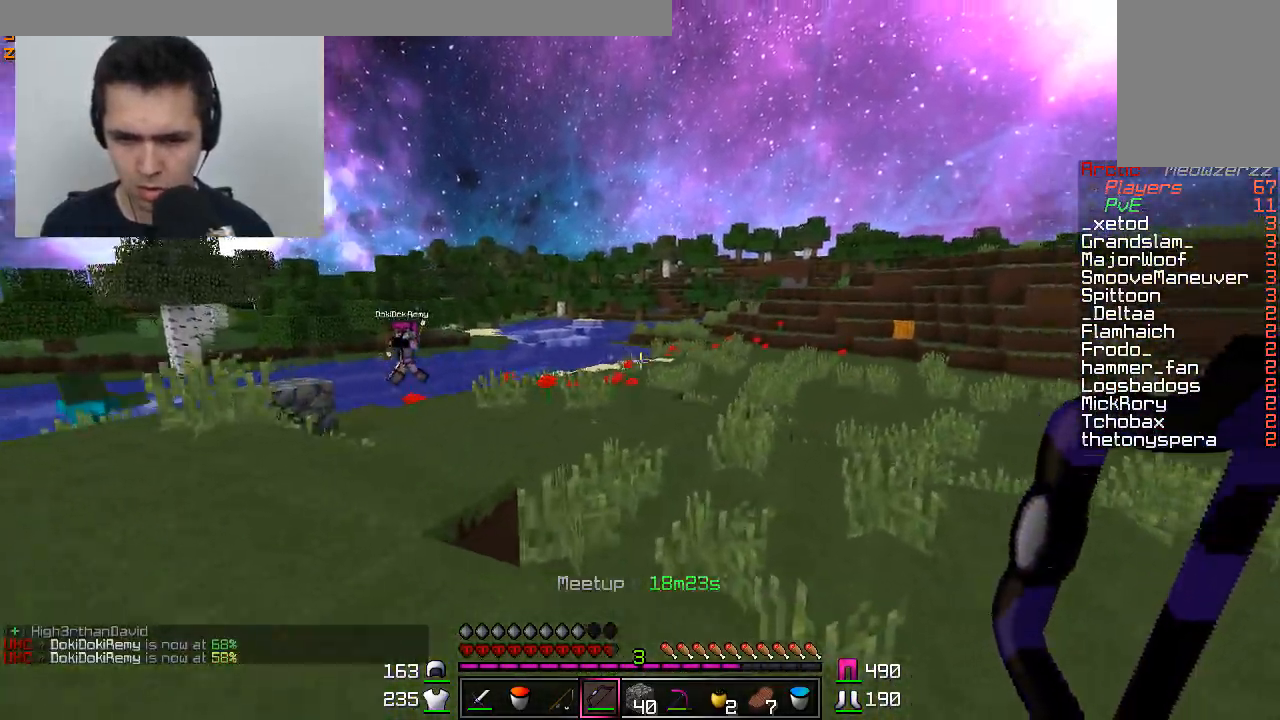
{"keys": ["a", "w"], "mouse": ["right"], "events": [[17, "a", "down"], [17, "d", "up"], [83, "mouse_right", "down"]]}
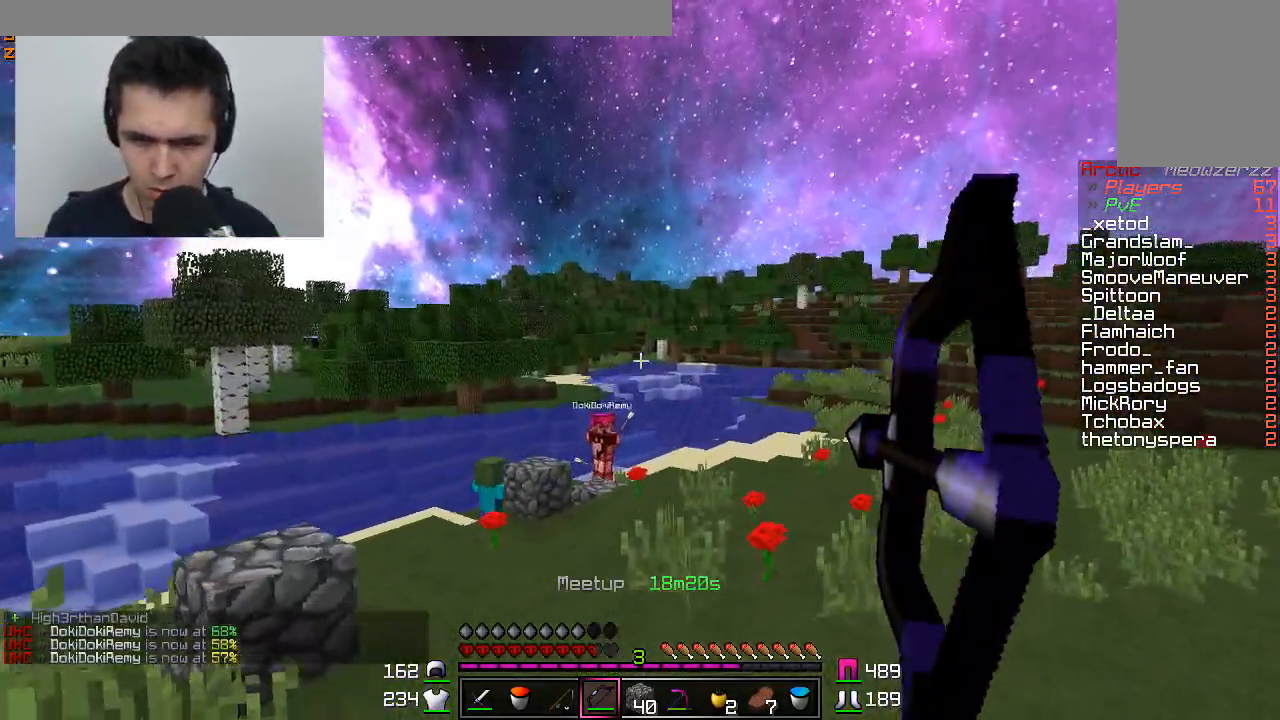
{"keys": ["a", "w"], "mouse": ["right"], "events": [[133, "mouse_right", "up"], [283, "mouse_right", "down"]]}
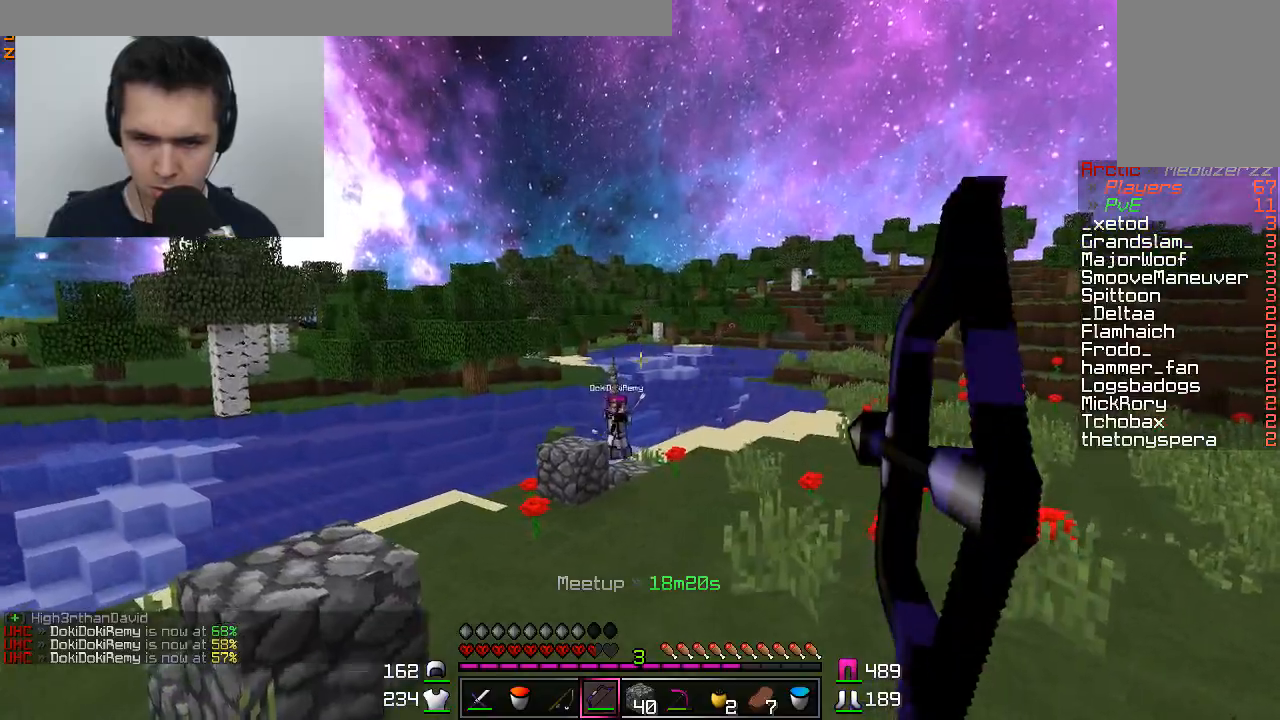
{"keys": ["d", "w"], "mouse": ["right"], "events": [[484, "a", "up"], [484, "d", "down"]]}
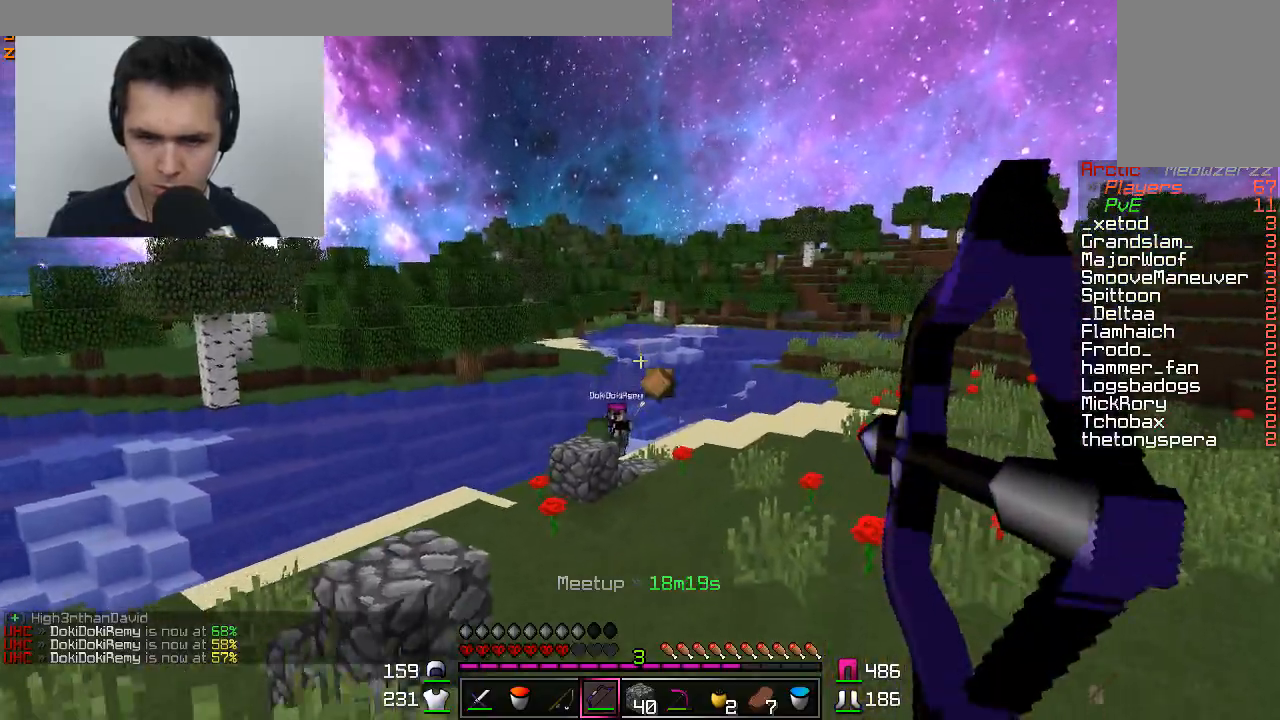
{"keys": ["d", "w"], "mouse": [], "events": [[483, "mouse_right", "up"]]}
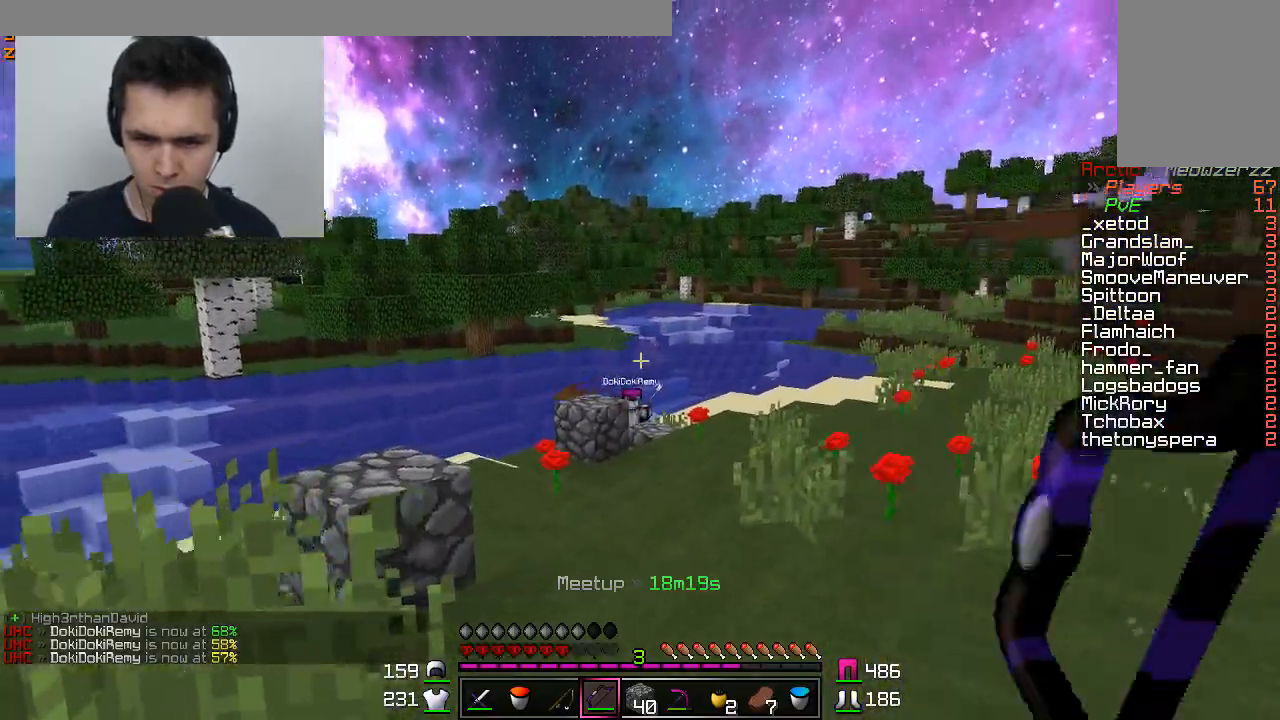
{"keys": ["d", "w"], "mouse": ["right"], "events": [[284, "mouse_right", "down"]]}
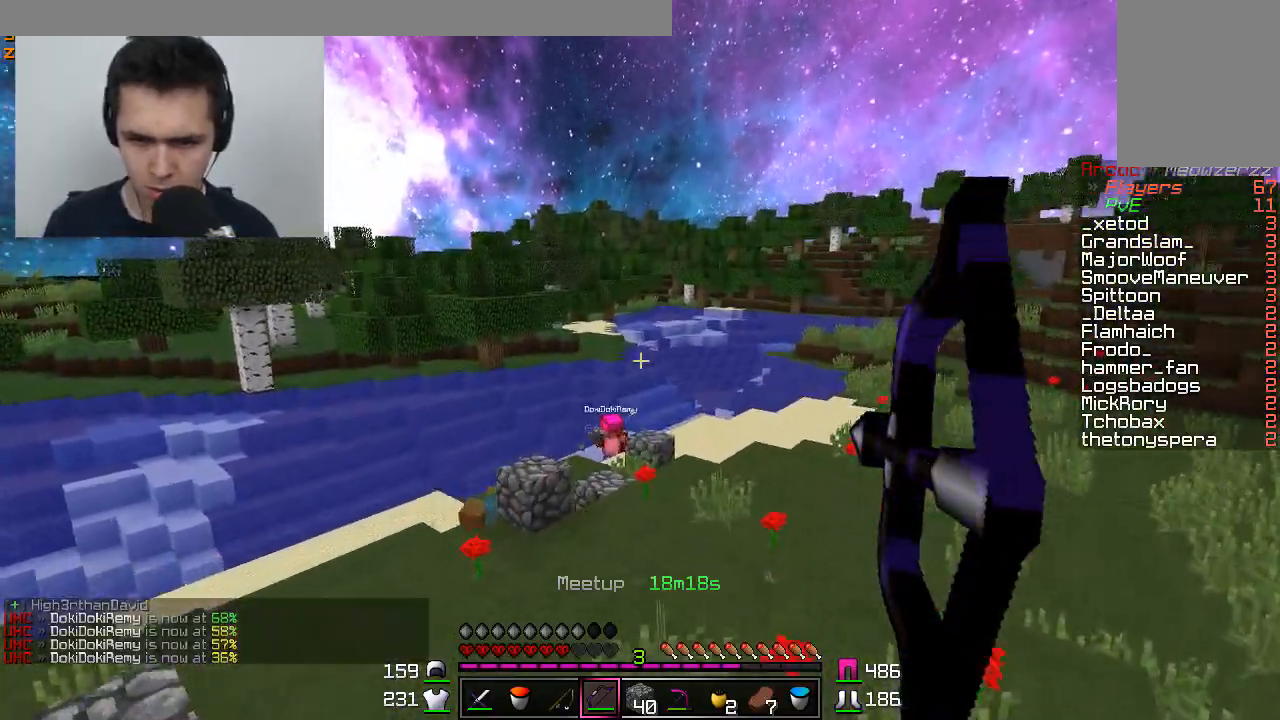
{"keys": ["d", "w"], "mouse": ["right"], "events": []}
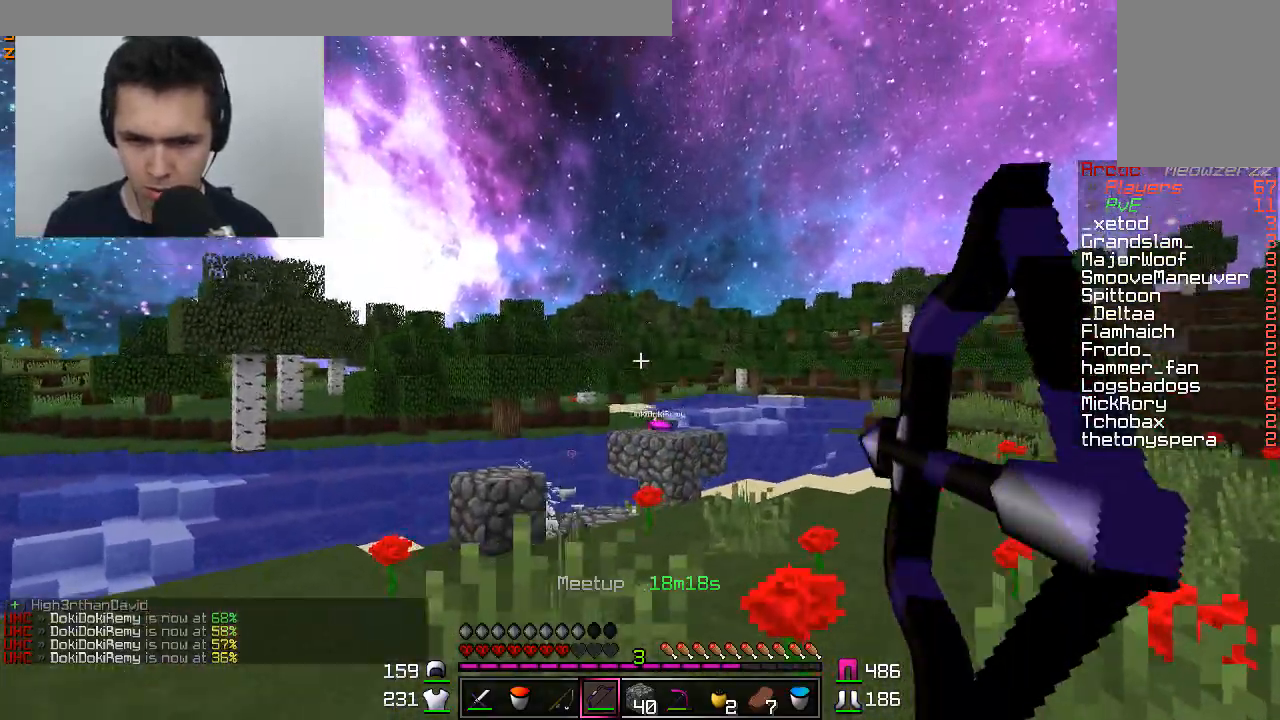
{"keys": ["w"], "mouse": [], "events": [[33, "mouse_right", "up"], [434, "d", "up"]]}
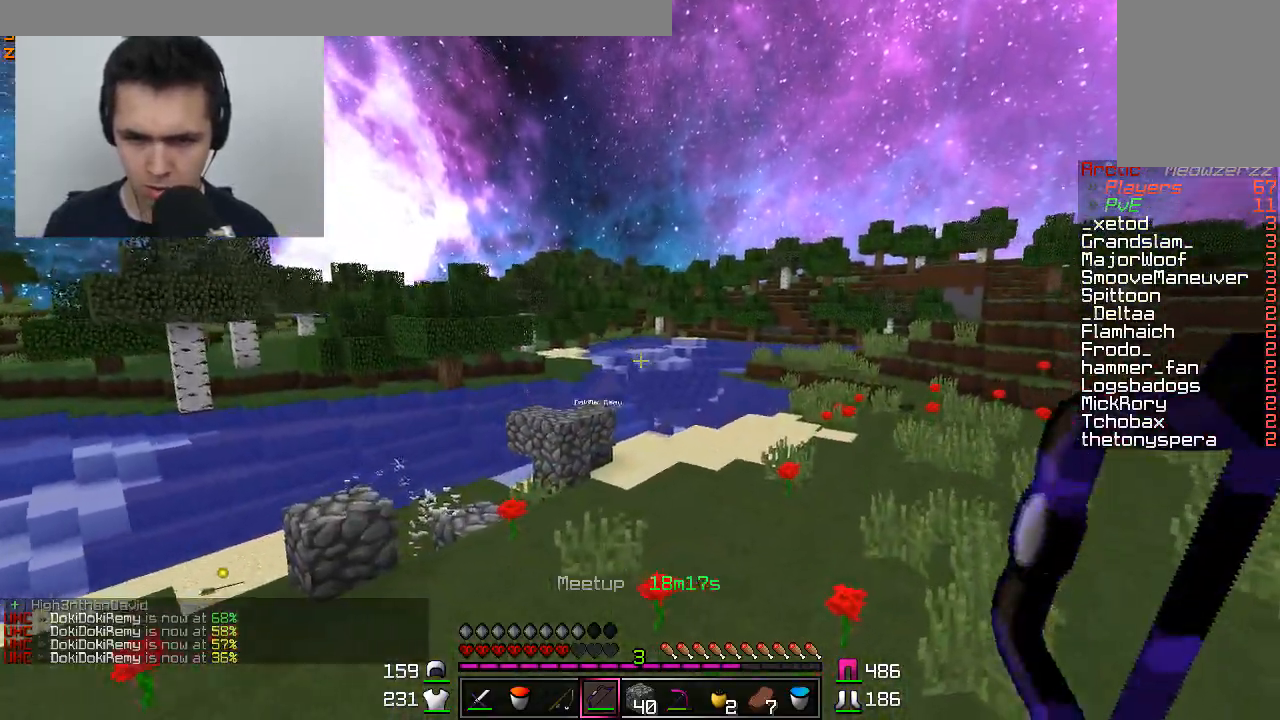
{"keys": ["d", "w"], "mouse": [], "events": [[150, "d", "down"], [150, "mouse_right", "down"], [183, "mouse_right", "up"]]}
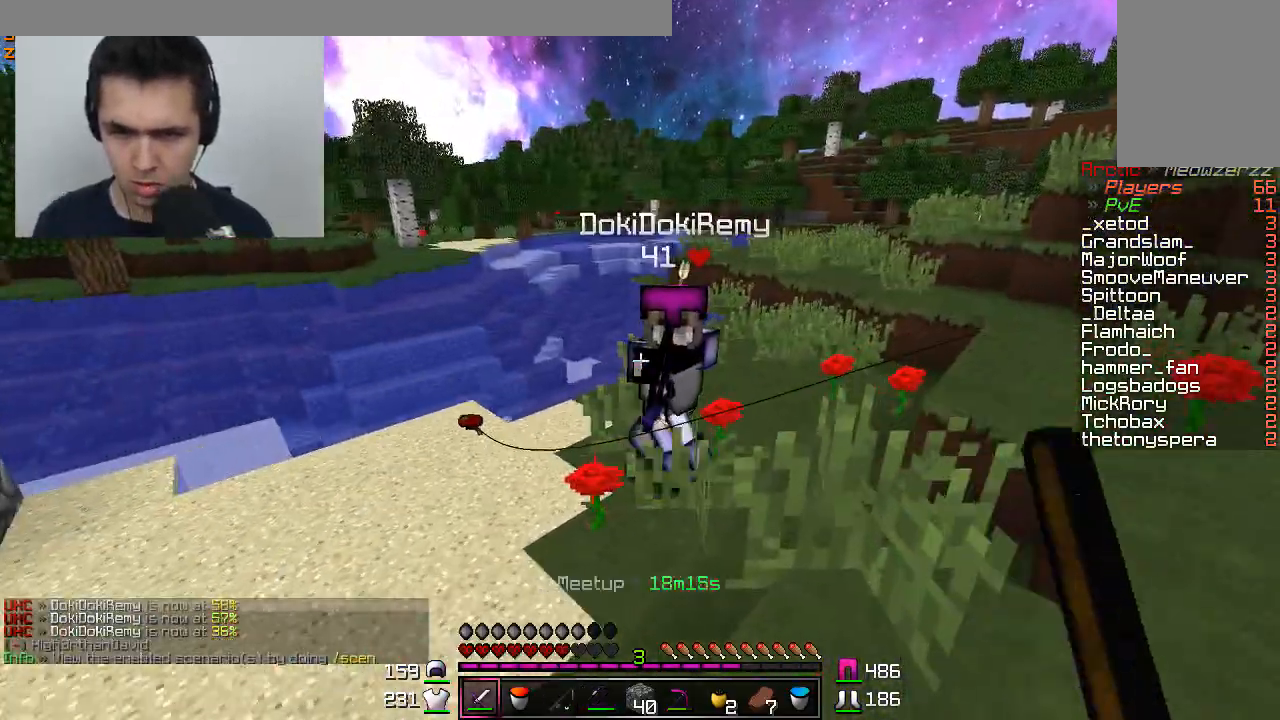
{"keys": ["w"], "mouse": [], "events": [[33, "mouse_left", "down"], [84, "d", "up"], [84, "mouse_left", "up"], [184, "mouse_left", "down"], [234, "mouse_left", "up"], [334, "mouse_left", "down"], [384, "mouse_left", "up"], [434, "mouse_left", "down"], [484, "mouse_left", "up"]]}
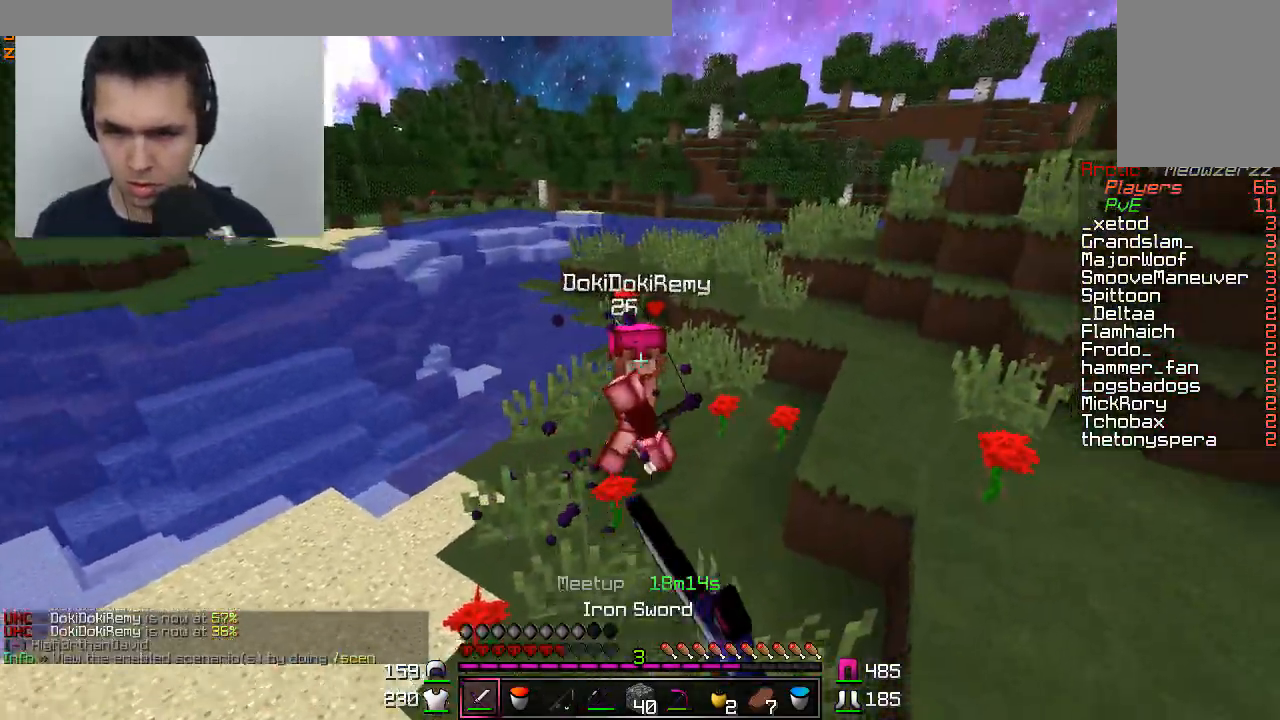
{"keys": ["a", "w"], "mouse": [], "events": [[233, "mouse_right", "down"], [283, "a", "down"], [283, "mouse_right", "up"]]}
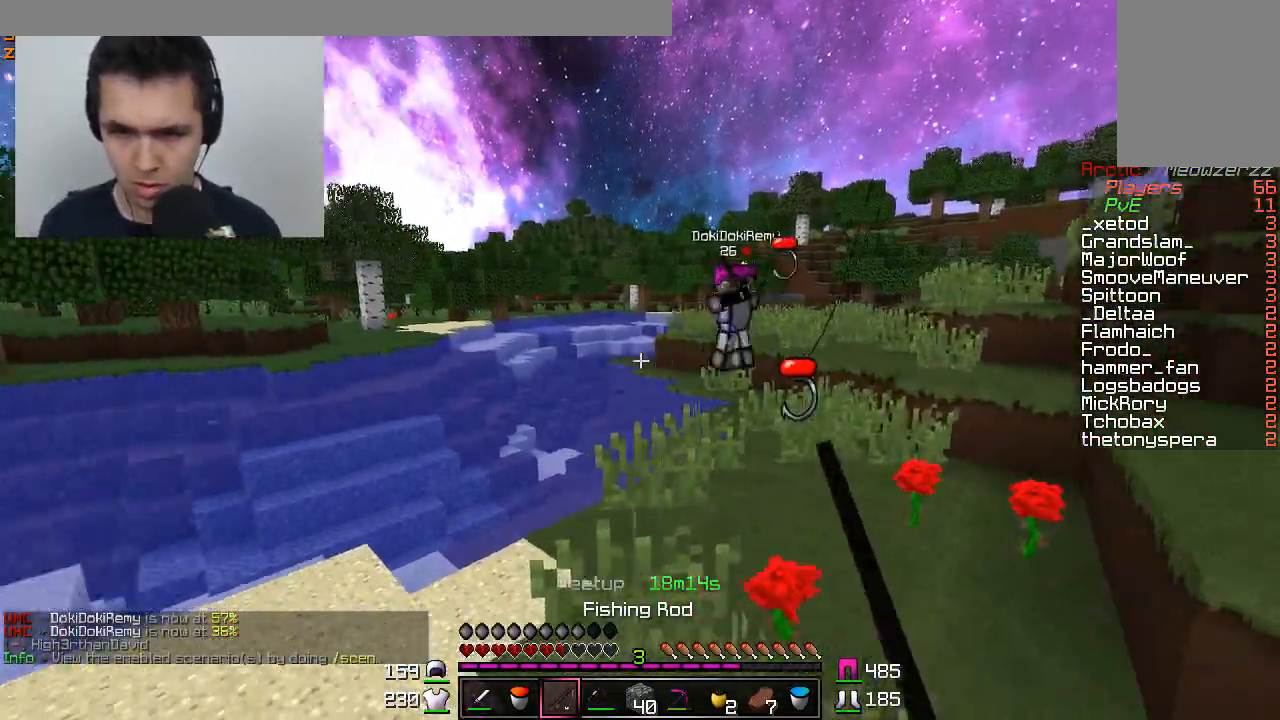
{"keys": ["a", "w"], "mouse": ["right"], "events": [[84, "mouse_right", "down"]]}
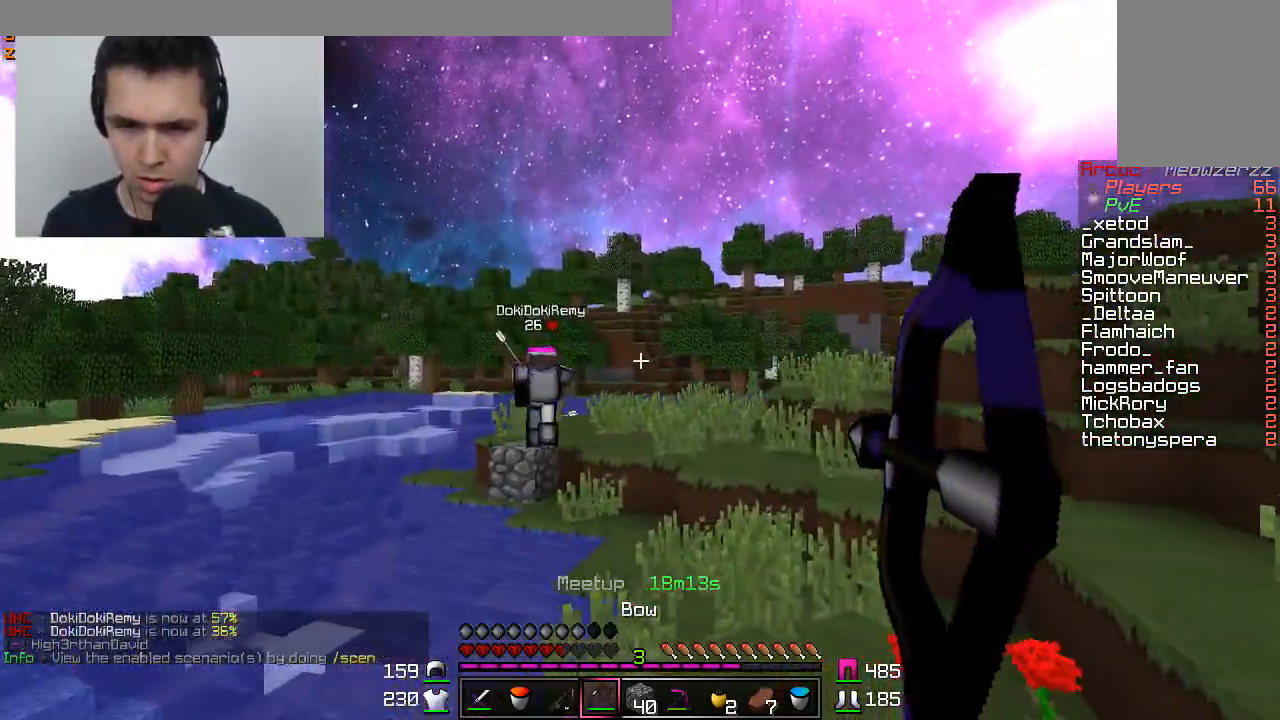
{"keys": ["d", "w"], "mouse": ["right"], "events": [[233, "a", "up"], [233, "d", "down"]]}
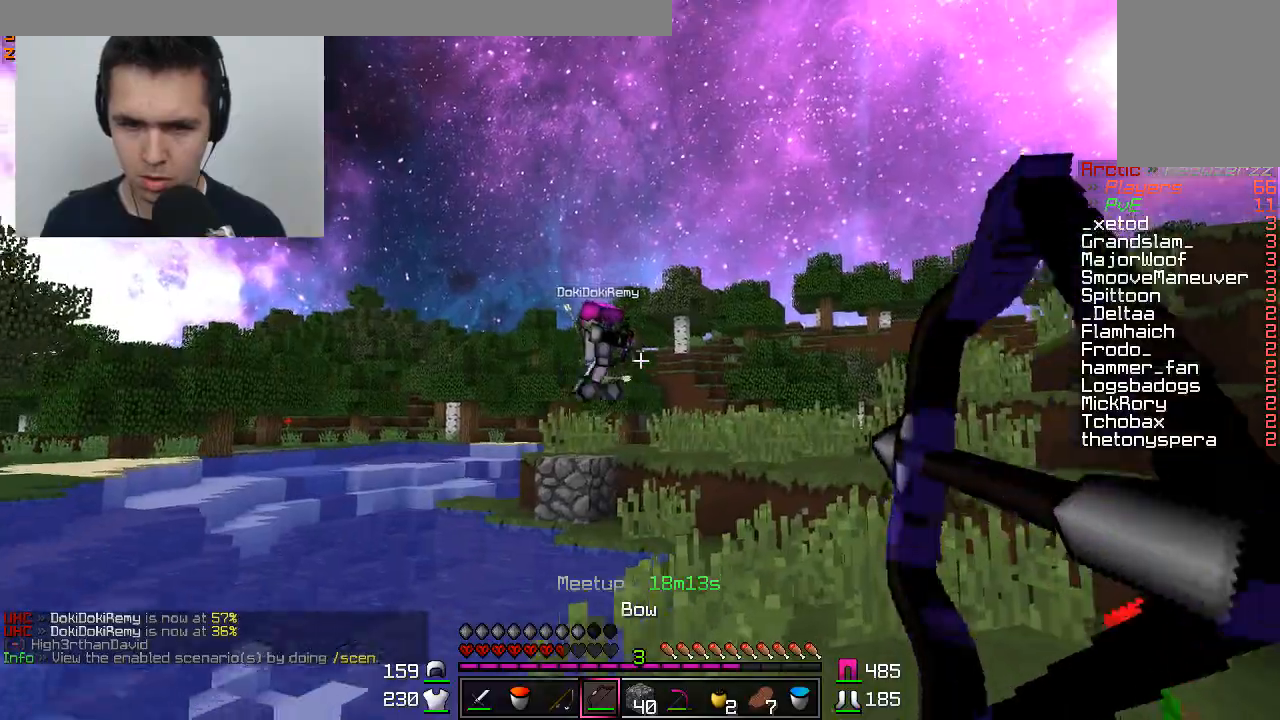
{"keys": ["d", "w"], "mouse": [], "events": [[83, "mouse_right", "up"]]}
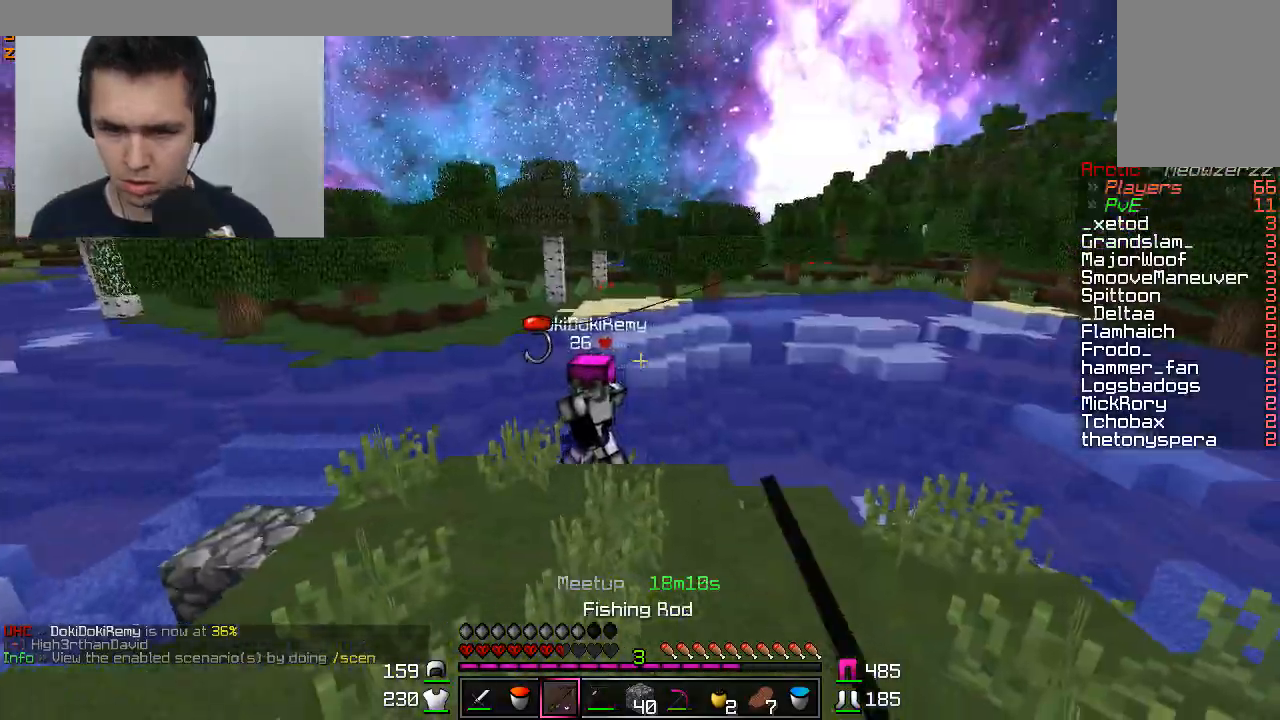
{"keys": ["d", "w"], "mouse": [], "events": [[317, "mouse_right", "down"], [400, "mouse_right", "up"]]}
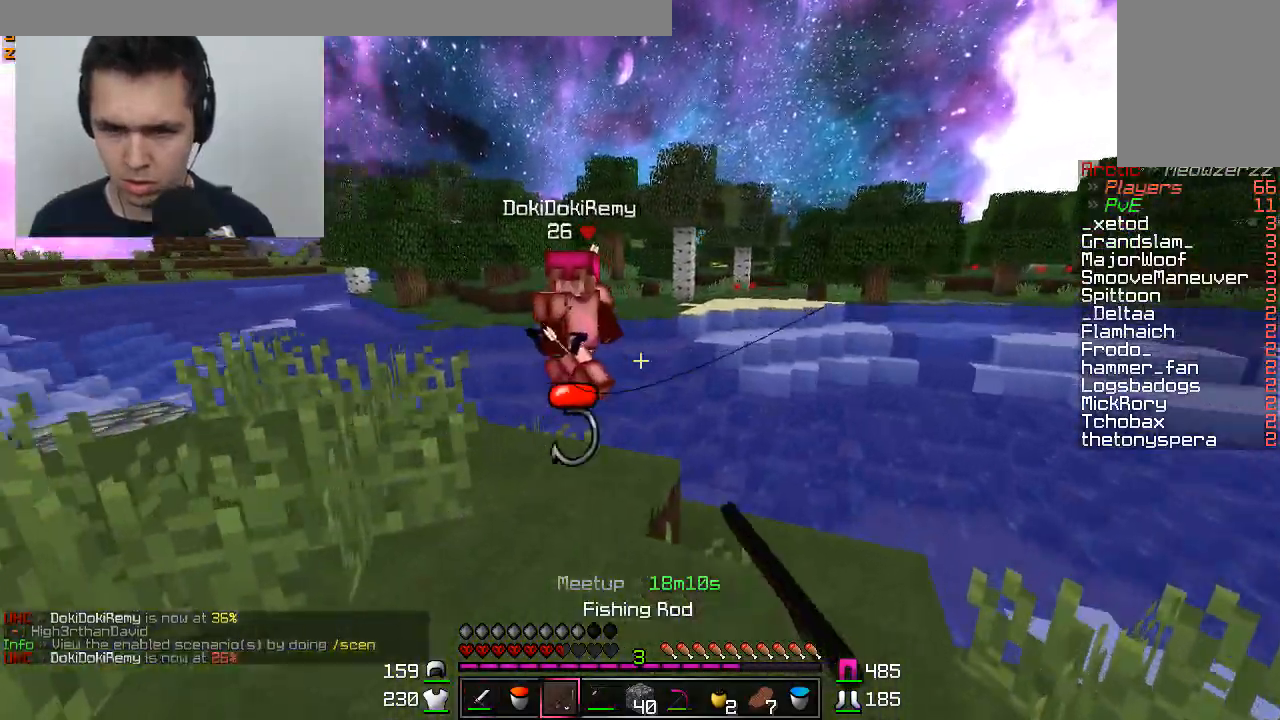
{"keys": ["w"], "mouse": [], "events": [[267, "mouse_right", "down"], [300, "mouse_right", "up"], [501, "d", "up"]]}
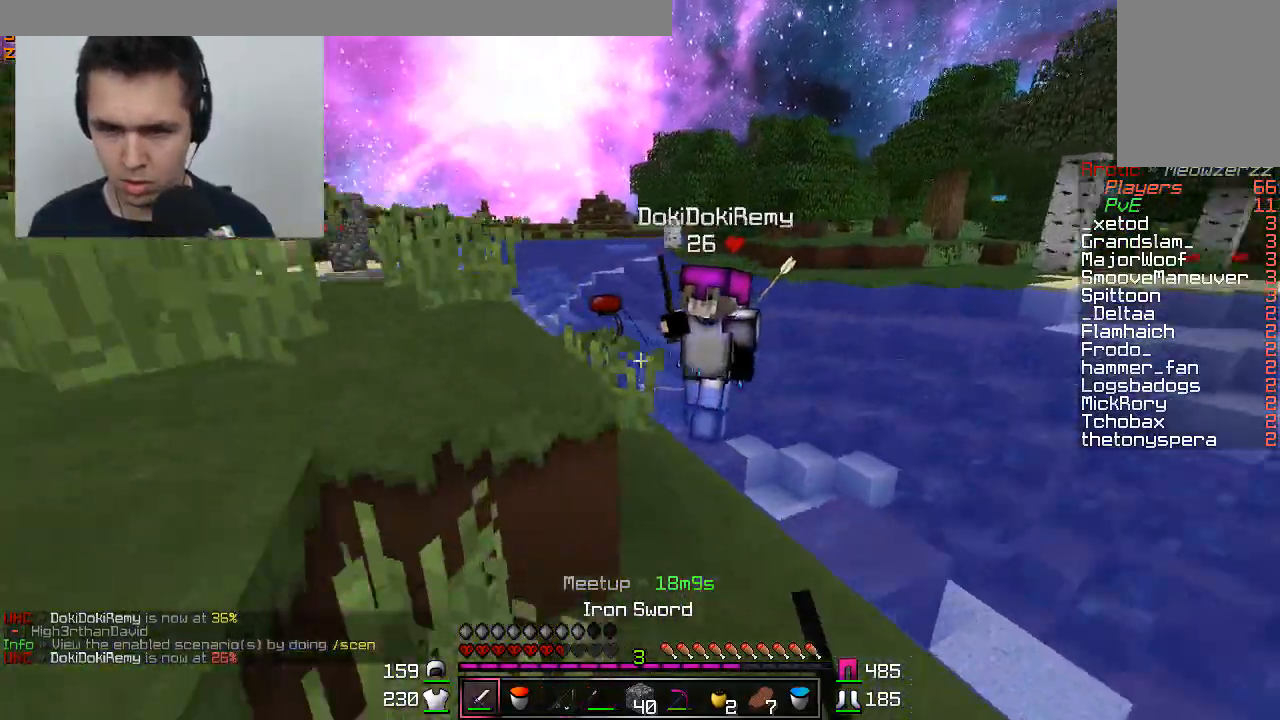
{"keys": ["a"], "mouse": ["right"], "events": [[250, "mouse_right", "down"], [350, "a", "down"], [450, "w", "up"]]}